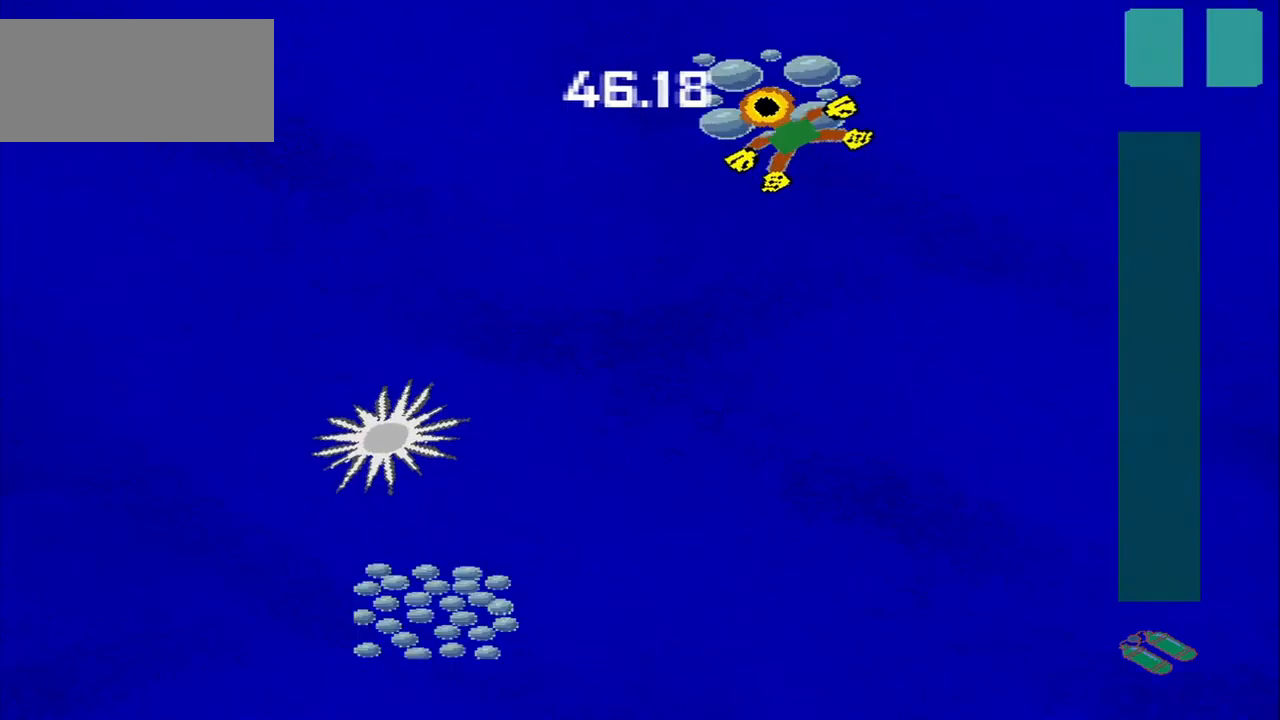
Gameplay with a controller (PlayStation layout); each line is a JSON object with the inputs held at the frame after it (dt_ms = milliseconds from this image to that frame). "events" lists button and stick changes between this image and that frame as [ms after this image, input, new state], when the widget could be followed in between. Not read: L3 R3 right_stick.
{"dt_ms": 500, "buttons": [], "left_stick": "down", "events": [[417, "left_stick", "down"]]}
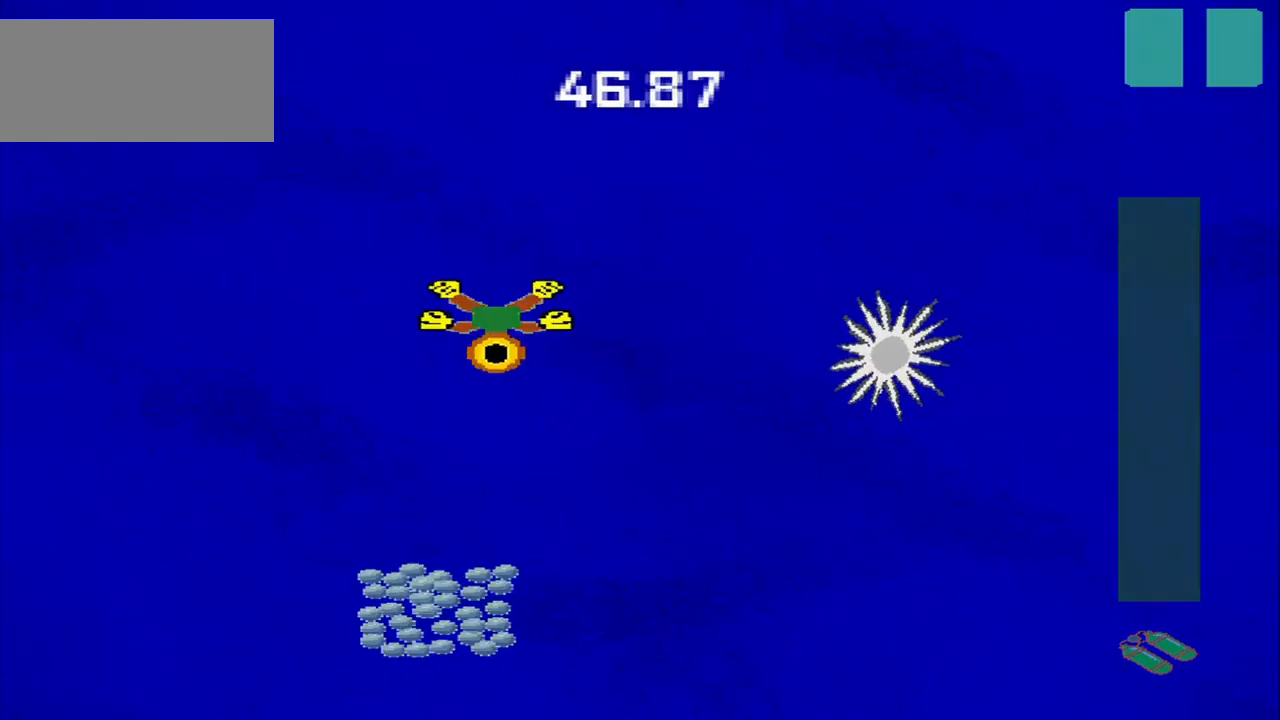
{"dt_ms": 500, "buttons": [], "left_stick": "down-right", "events": [[500, "left_stick", "down-right"]]}
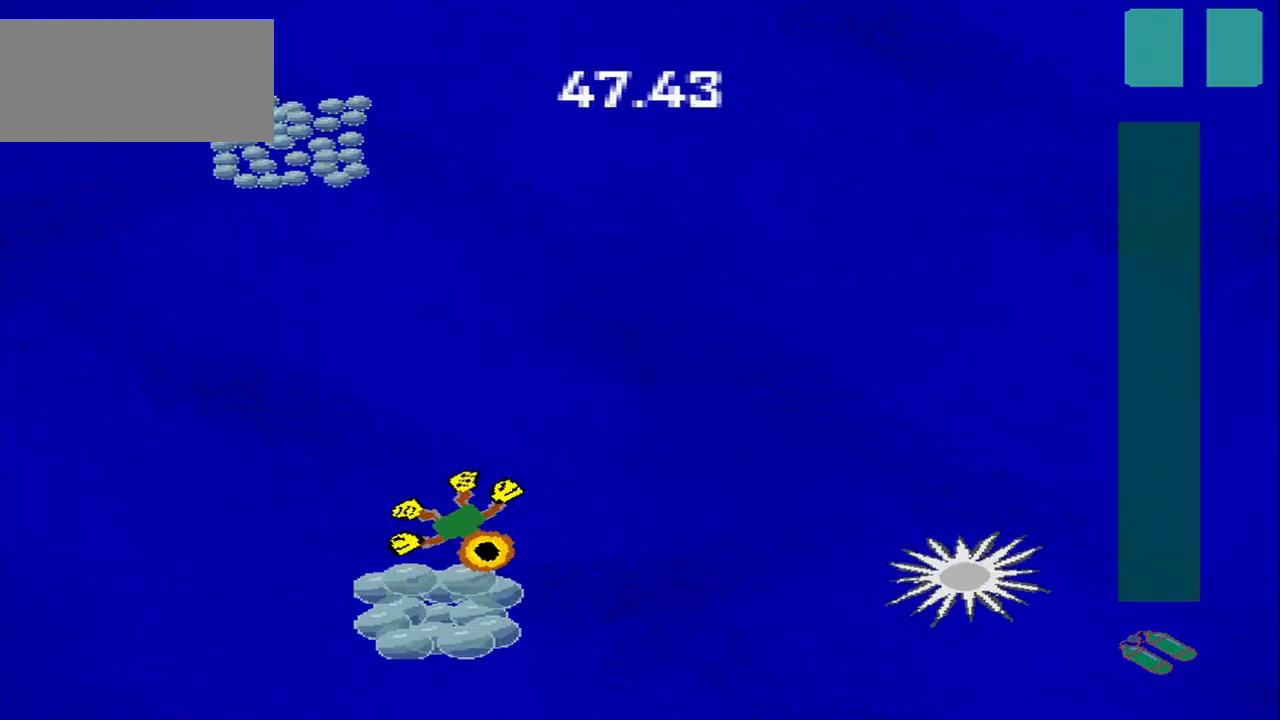
{"dt_ms": 500, "buttons": [], "left_stick": "up-left", "events": [[334, "left_stick", "up-right"], [500, "left_stick", "up-left"]]}
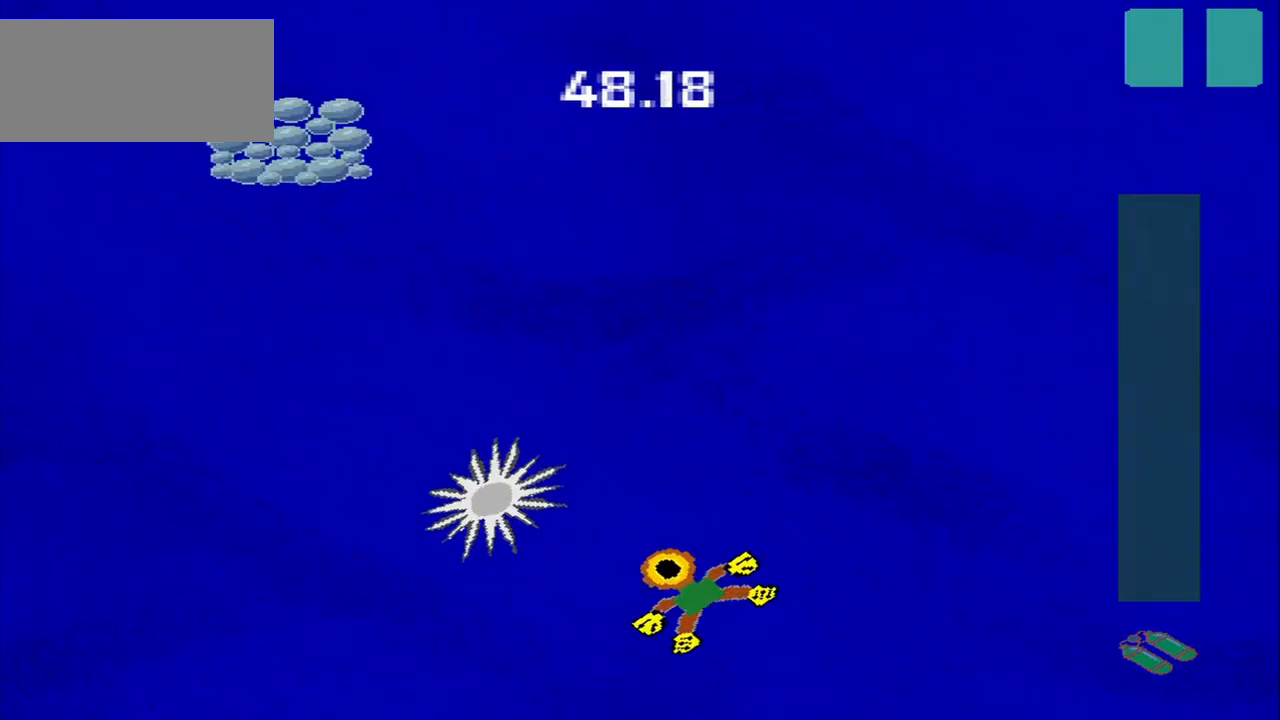
{"dt_ms": 1000, "buttons": [], "left_stick": "down-right"}
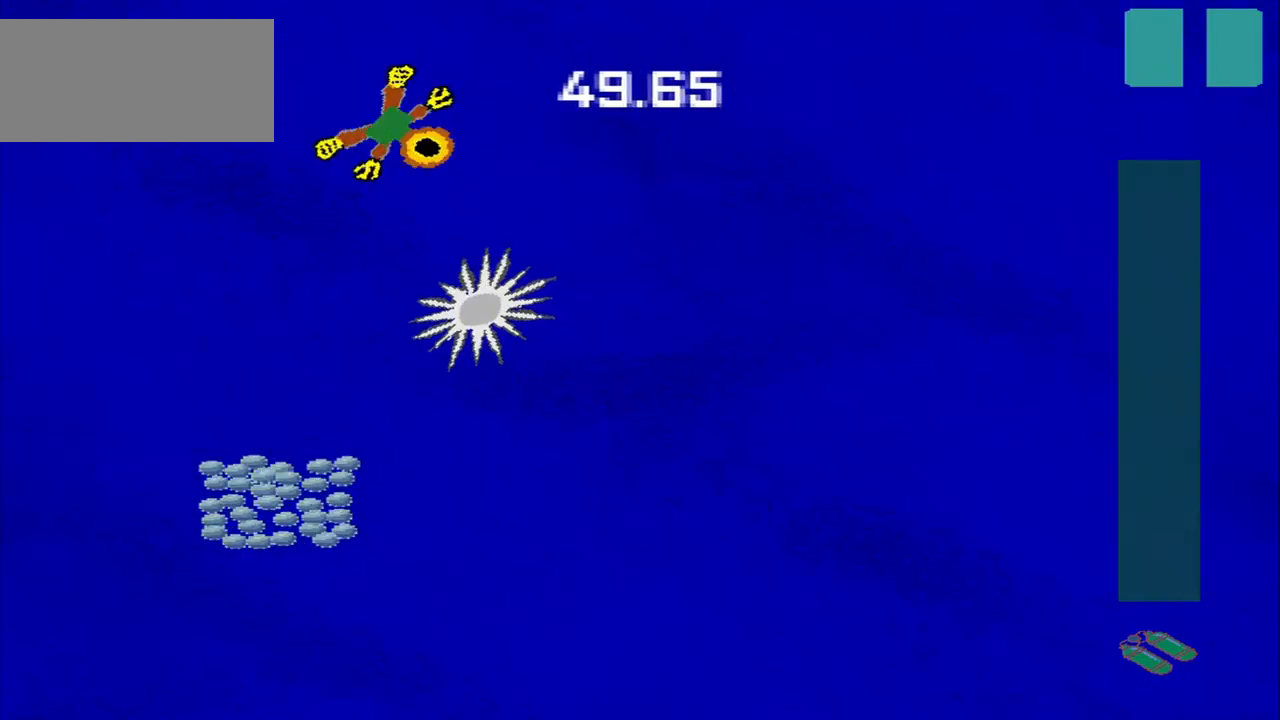
{"dt_ms": 500, "buttons": [], "left_stick": "down-left", "events": [[292, "left_stick", "down-left"]]}
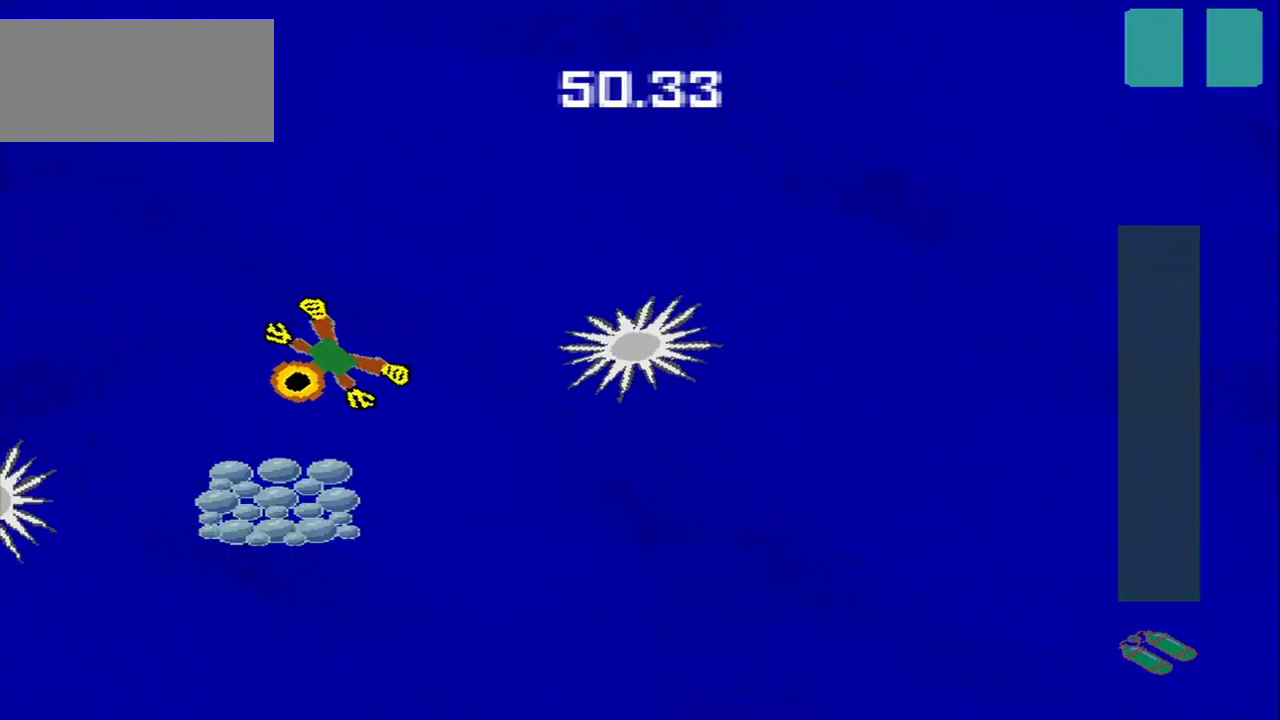
{"dt_ms": 500, "buttons": [], "left_stick": "down-right", "events": [[84, "left_stick", "down"], [209, "left_stick", "down-right"]]}
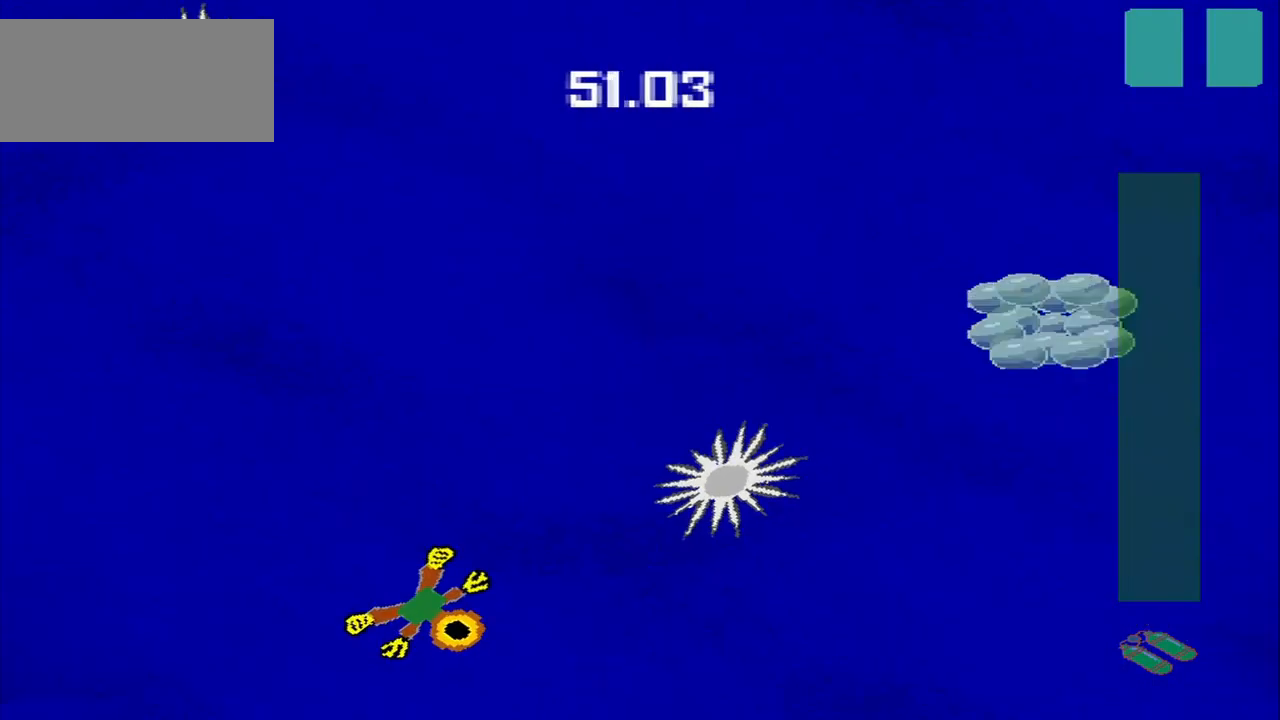
{"dt_ms": 500, "buttons": [], "left_stick": "up-right", "events": [[167, "left_stick", "up-right"]]}
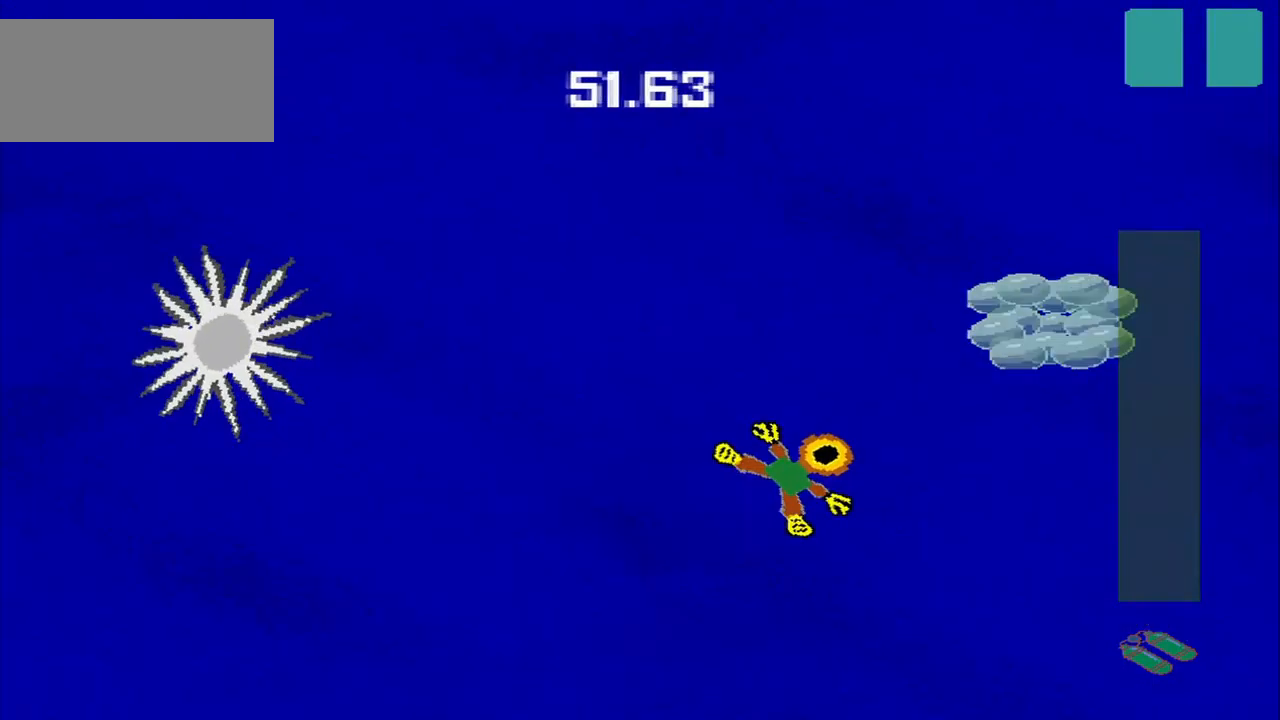
{"dt_ms": 500, "buttons": [], "left_stick": "down", "events": [[375, "left_stick", "down-left"], [500, "left_stick", "down"]]}
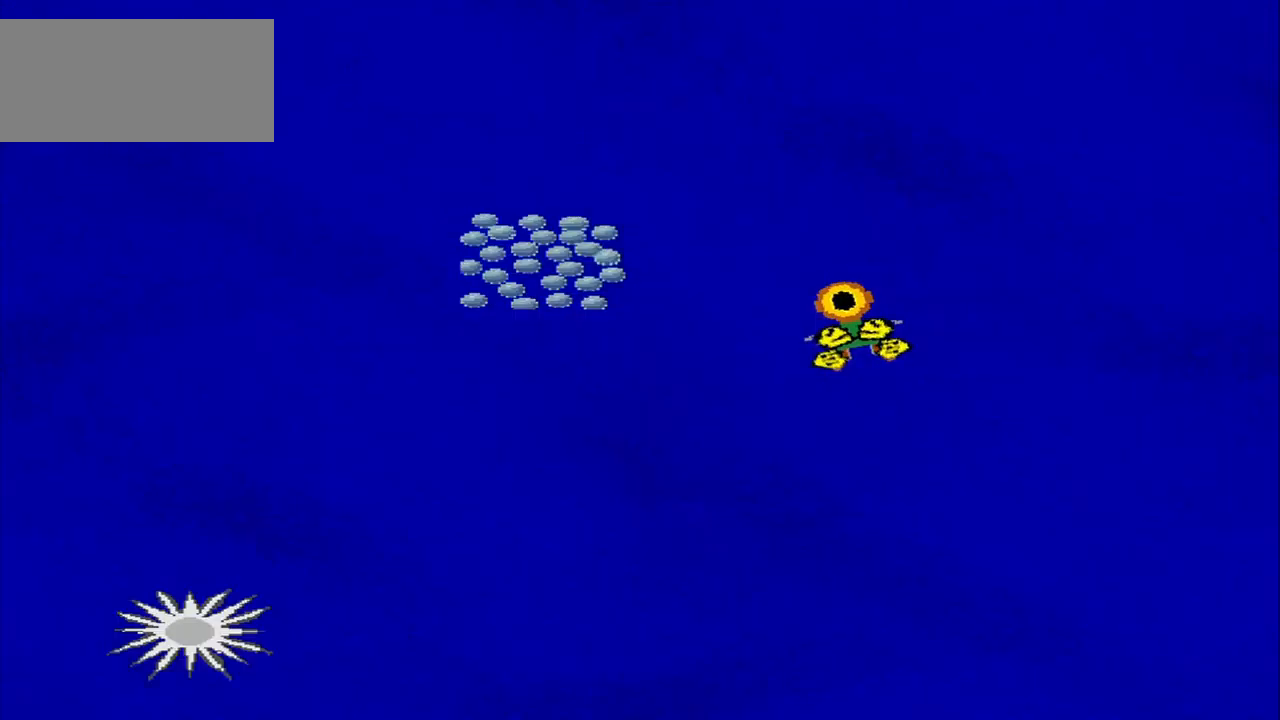
{"dt_ms": 500, "buttons": [], "left_stick": "center", "events": [[167, "left_stick", "center"]]}